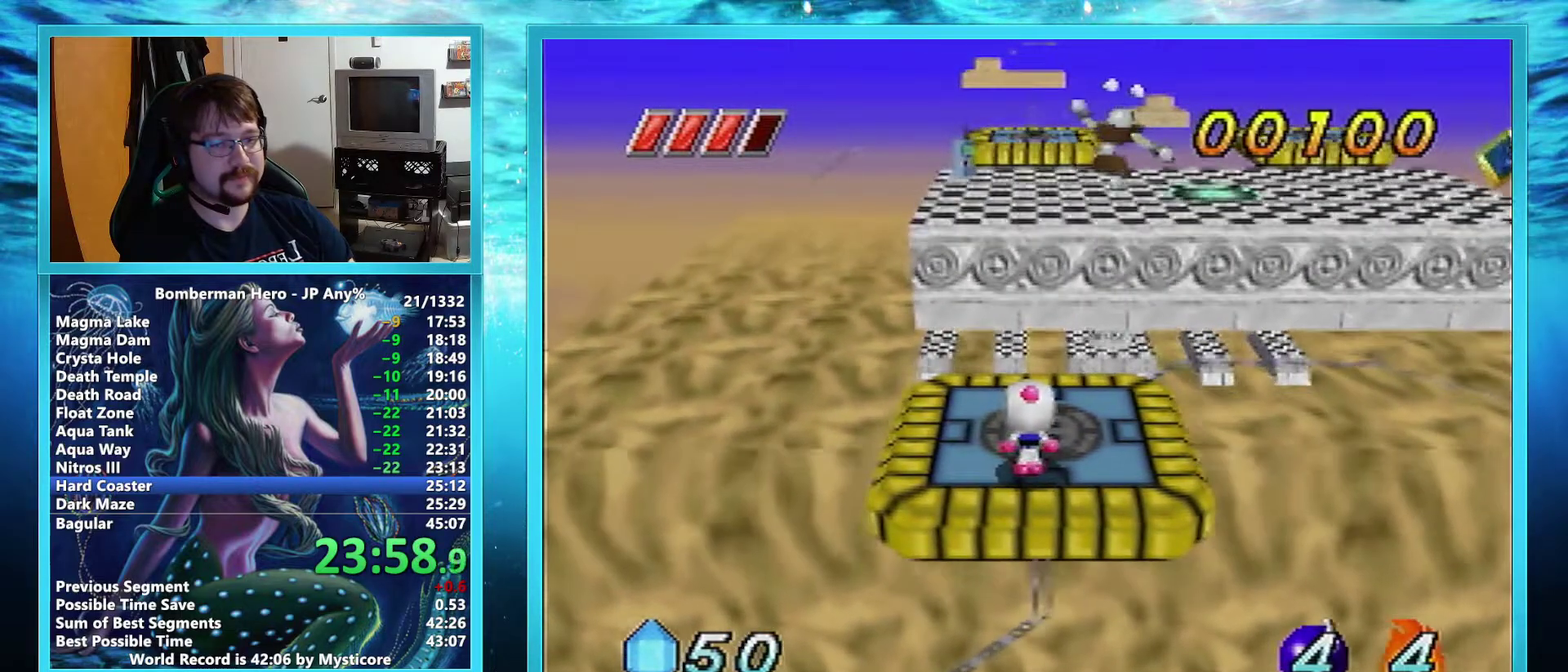
Gameplay with a controller (Nintendo layout); each line is a JSON object with the inputs held at the frame after it. "events" lists button and stick changes between this image and that frame as [ms after this image, input, new state], when the widget could be followed in between. Not read: L3 R3 right_stick.
{"buttons": [], "left_stick": "up", "events": [[67, "left_stick", "up"]]}
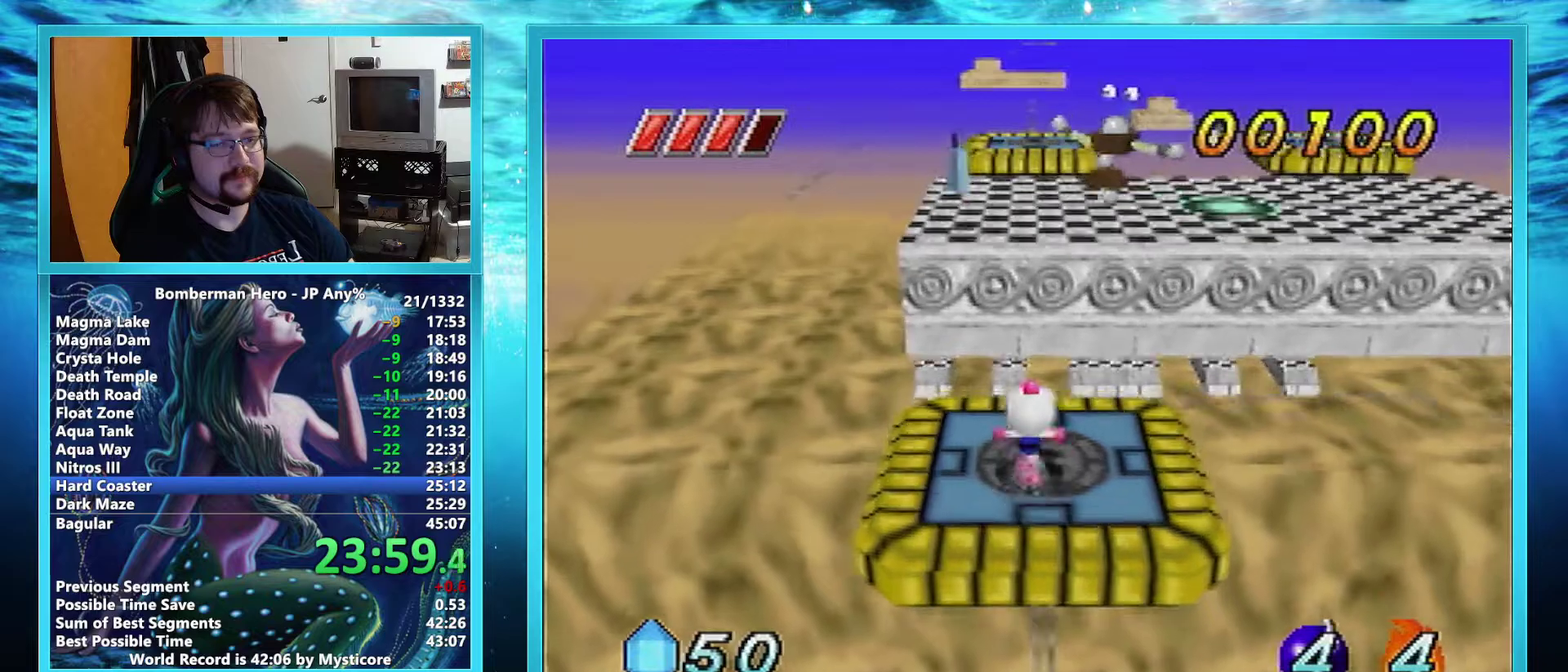
{"buttons": ["A"], "left_stick": "up", "events": [[217, "A", "down"]]}
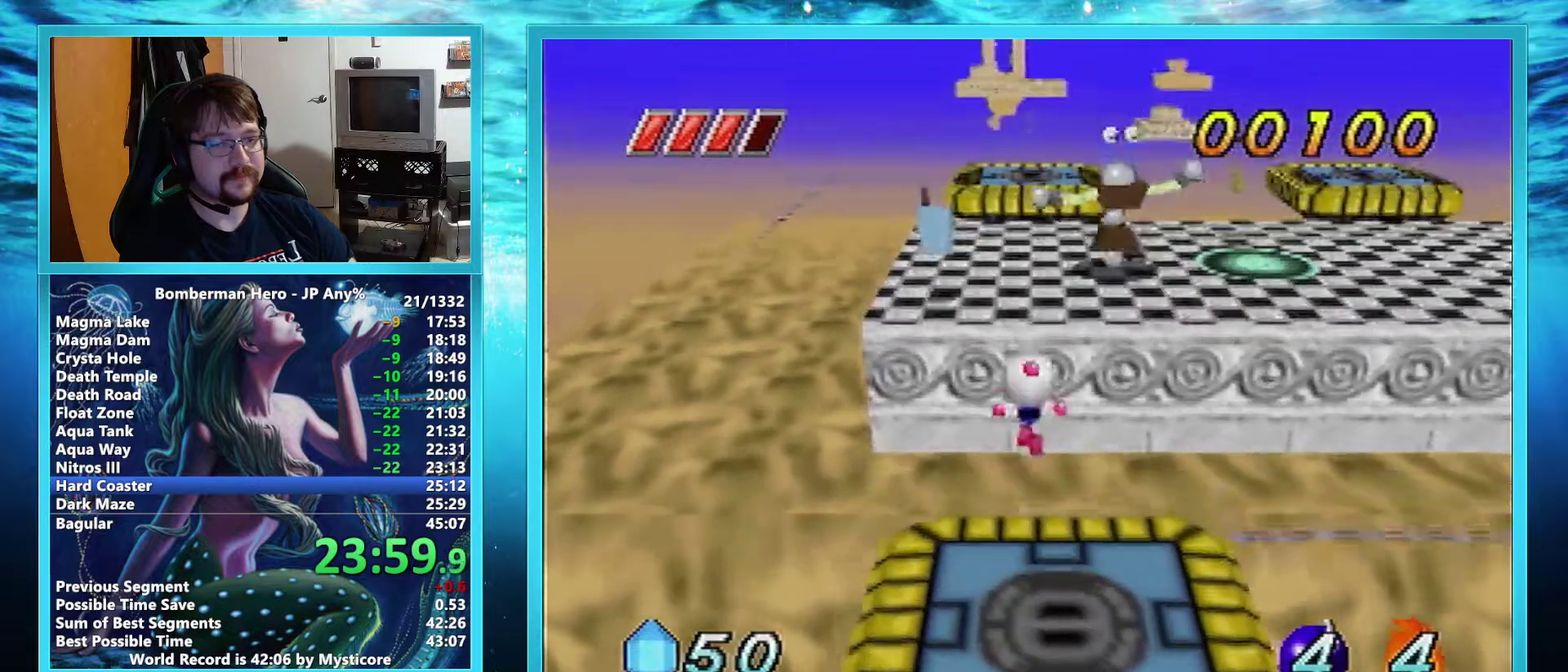
{"buttons": [], "left_stick": "up", "events": [[250, "A", "up"]]}
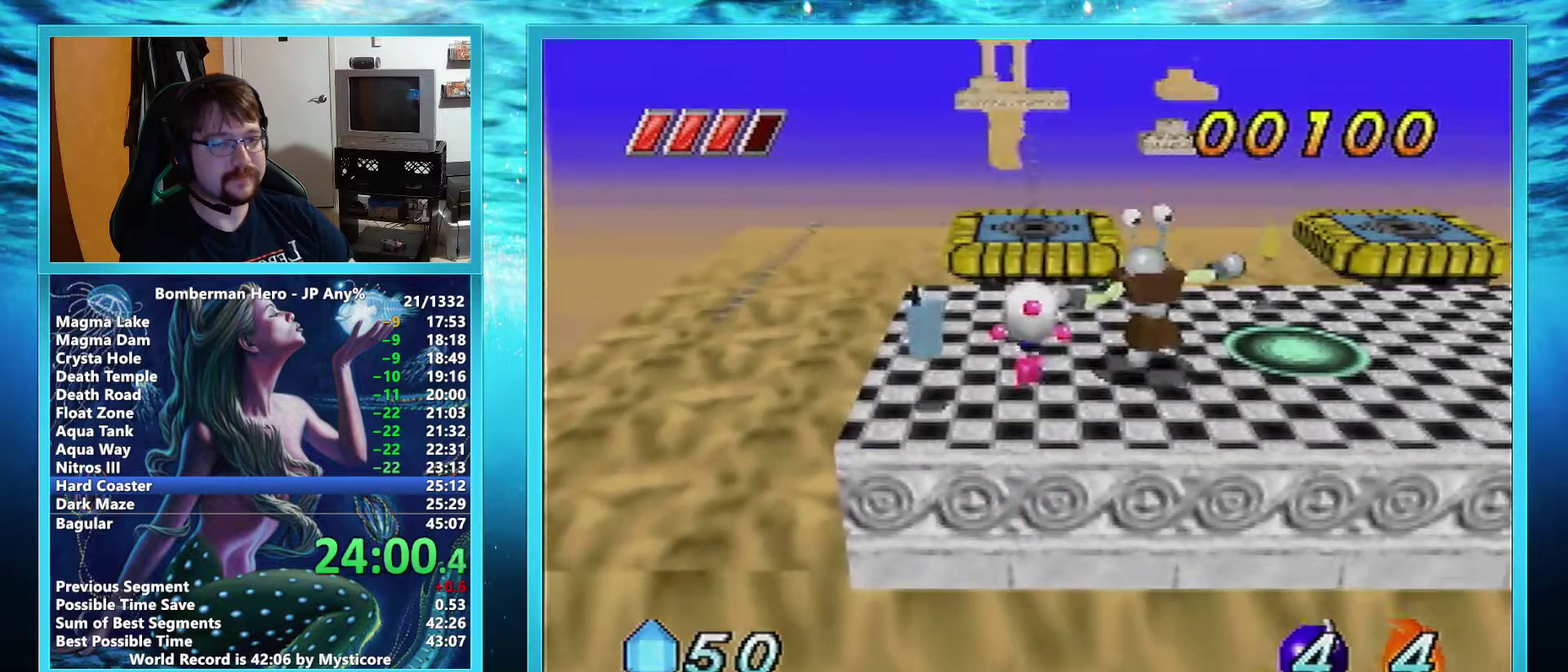
{"buttons": [], "left_stick": "up", "events": []}
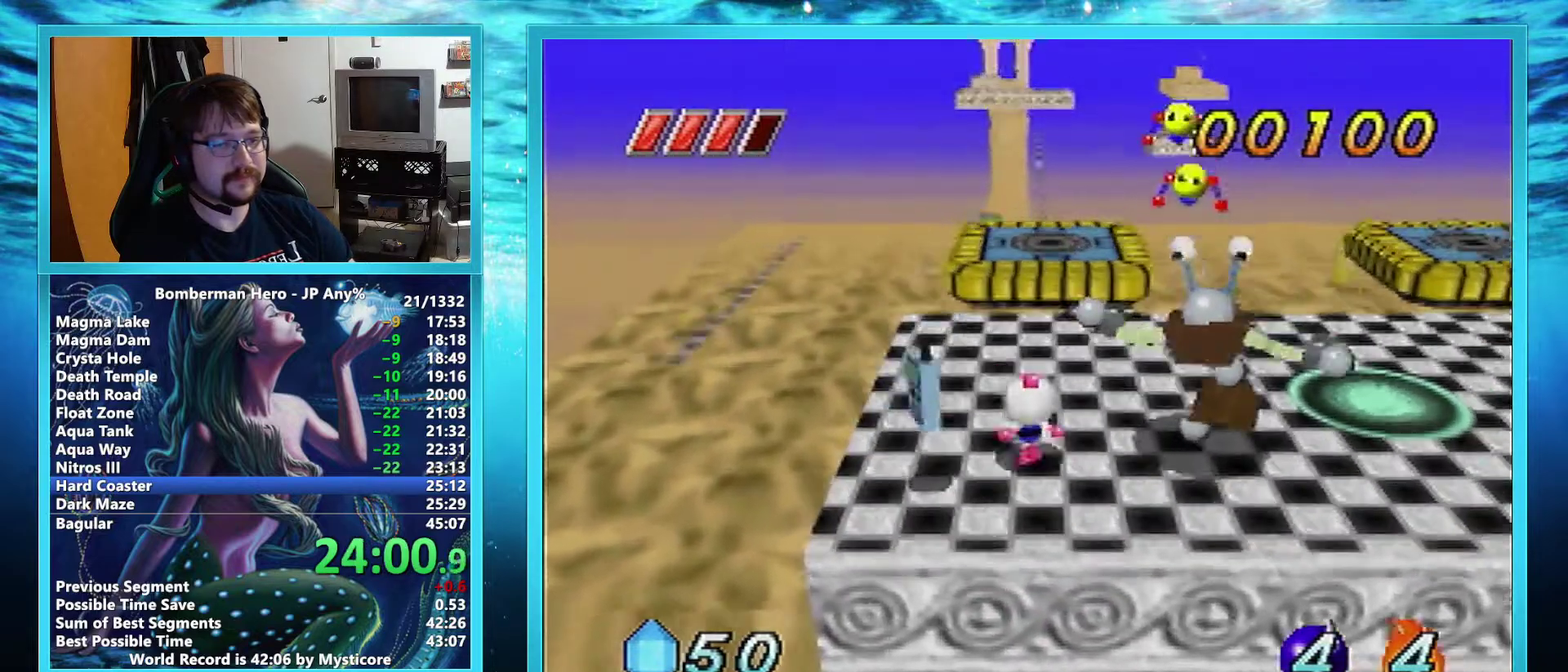
{"buttons": [], "left_stick": "up", "events": []}
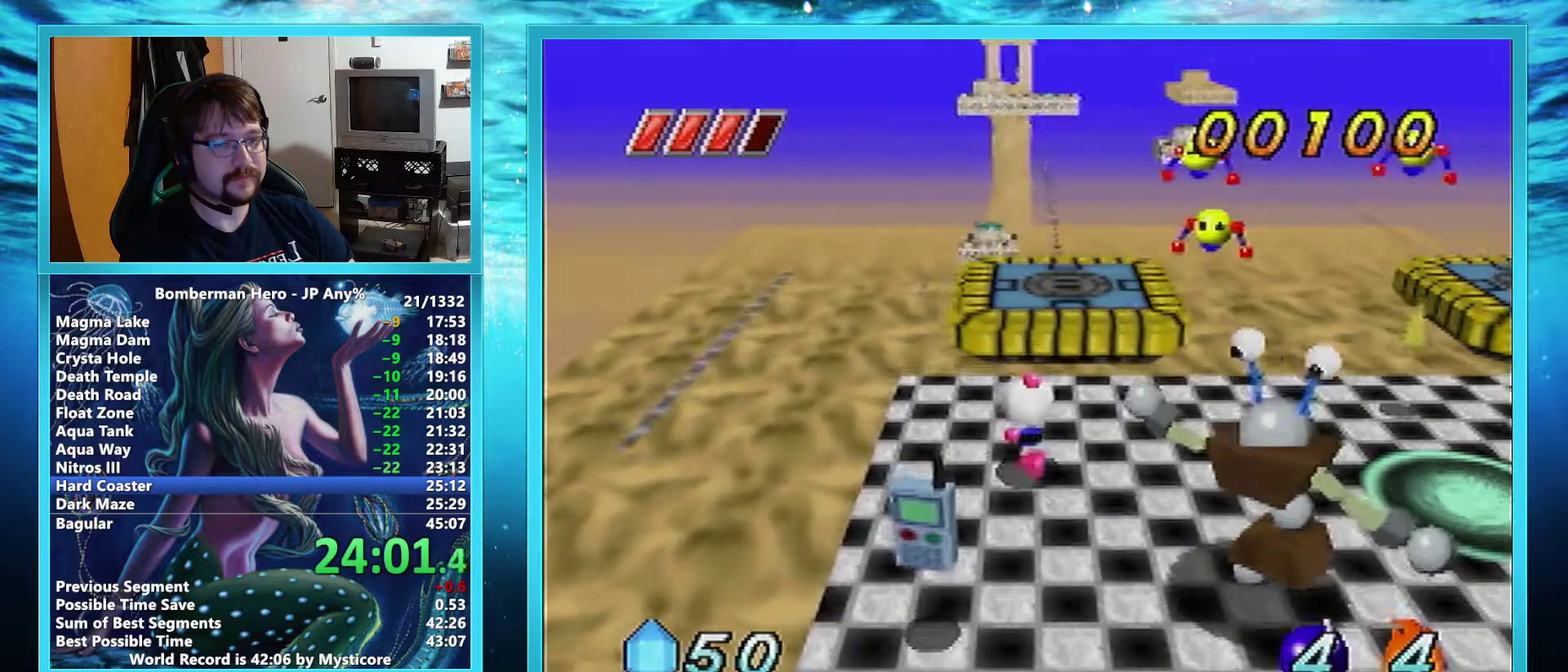
{"buttons": [], "left_stick": "up", "events": [[101, "A", "down"], [151, "A", "up"]]}
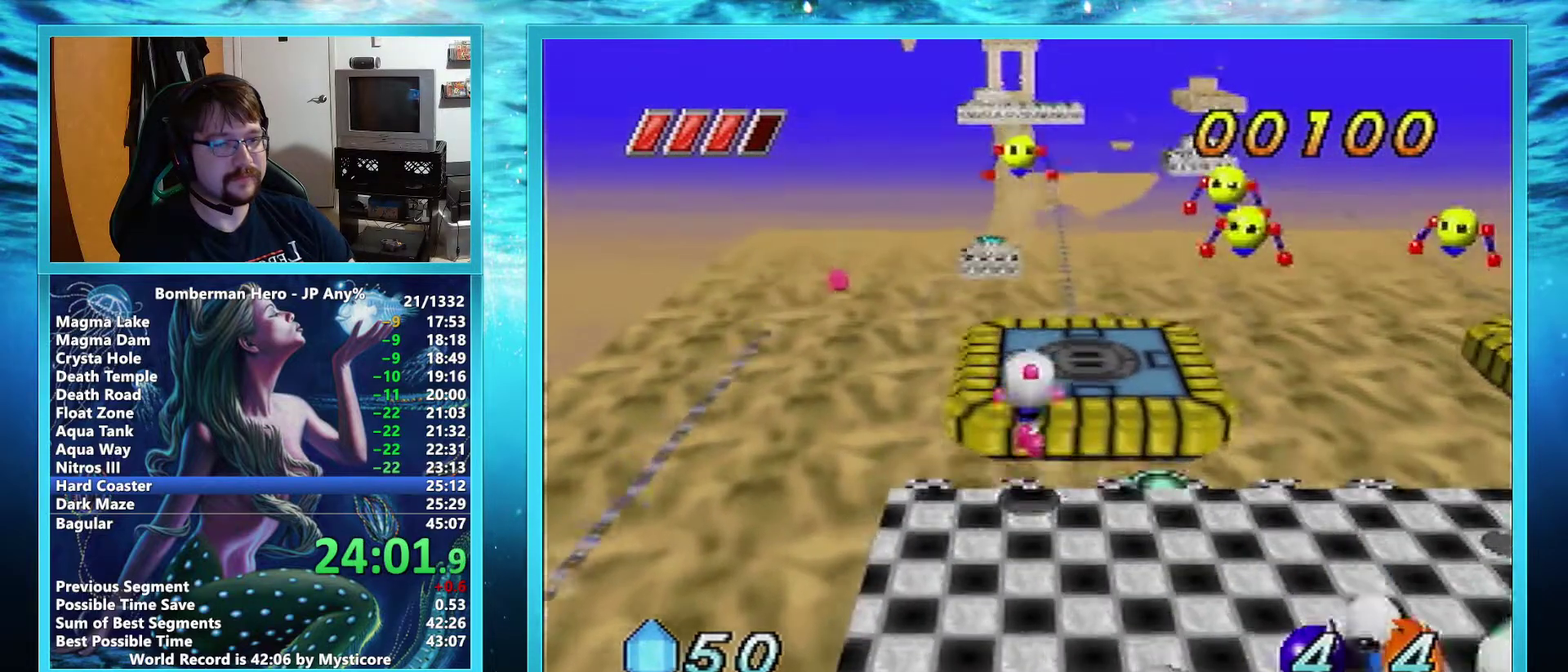
{"buttons": [], "left_stick": "down-right", "events": [[50, "left_stick", "up-right"], [284, "left_stick", "right"], [500, "left_stick", "down-right"]]}
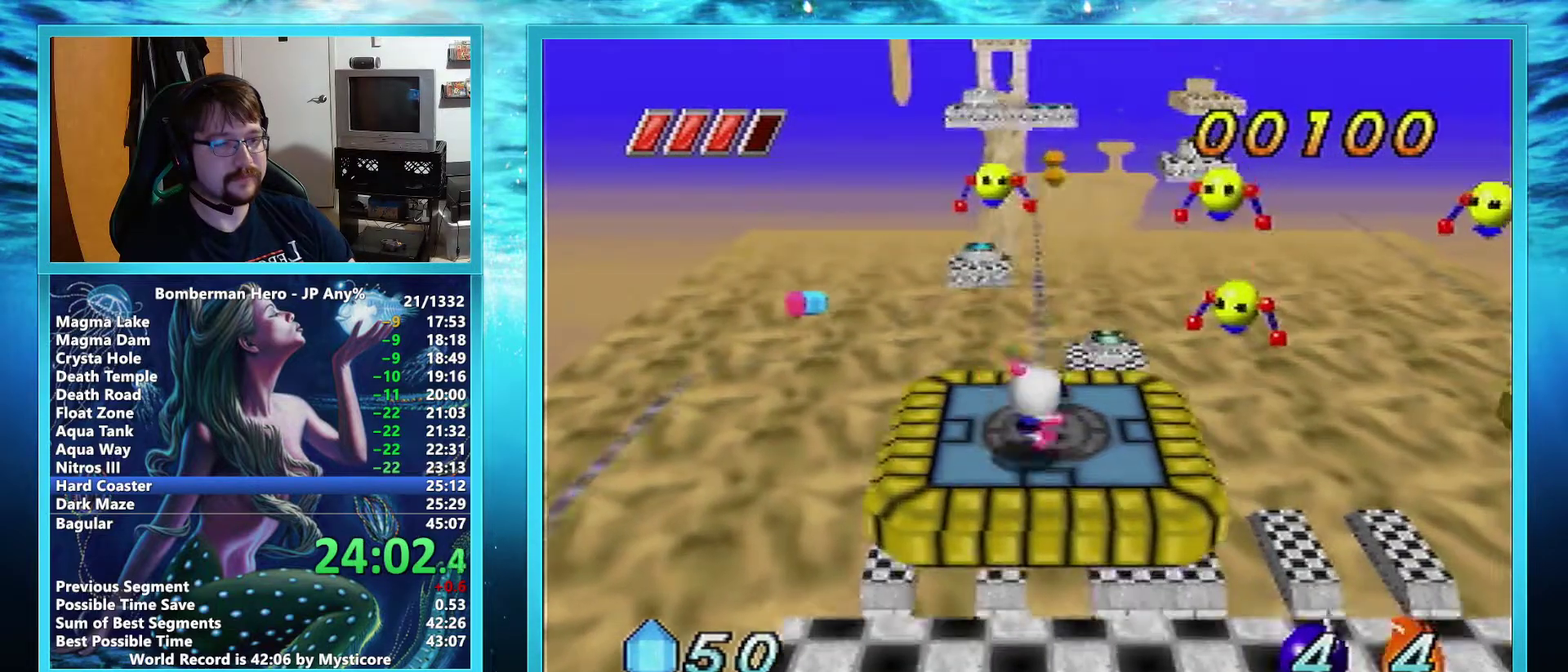
{"buttons": [], "left_stick": "down-right", "events": [[301, "A", "down"], [401, "A", "up"]]}
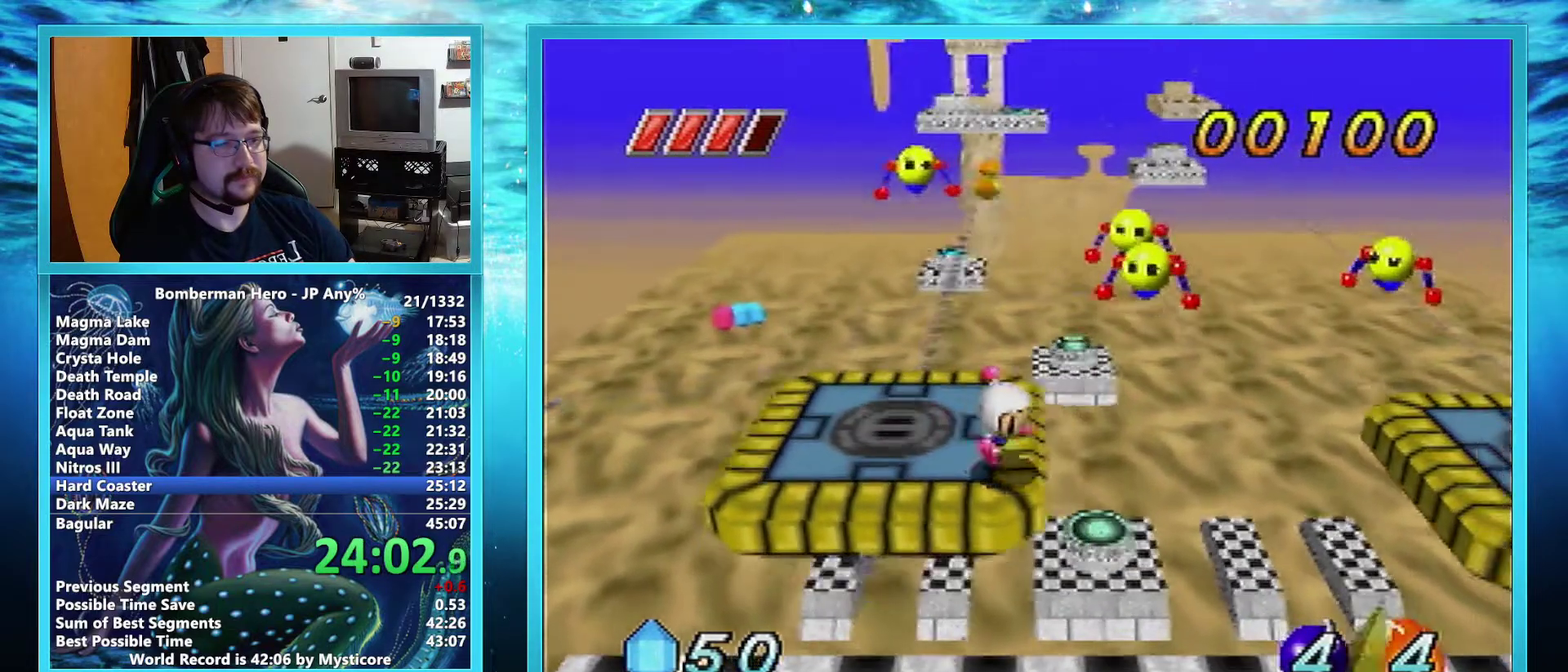
{"buttons": [], "left_stick": "down-right", "events": []}
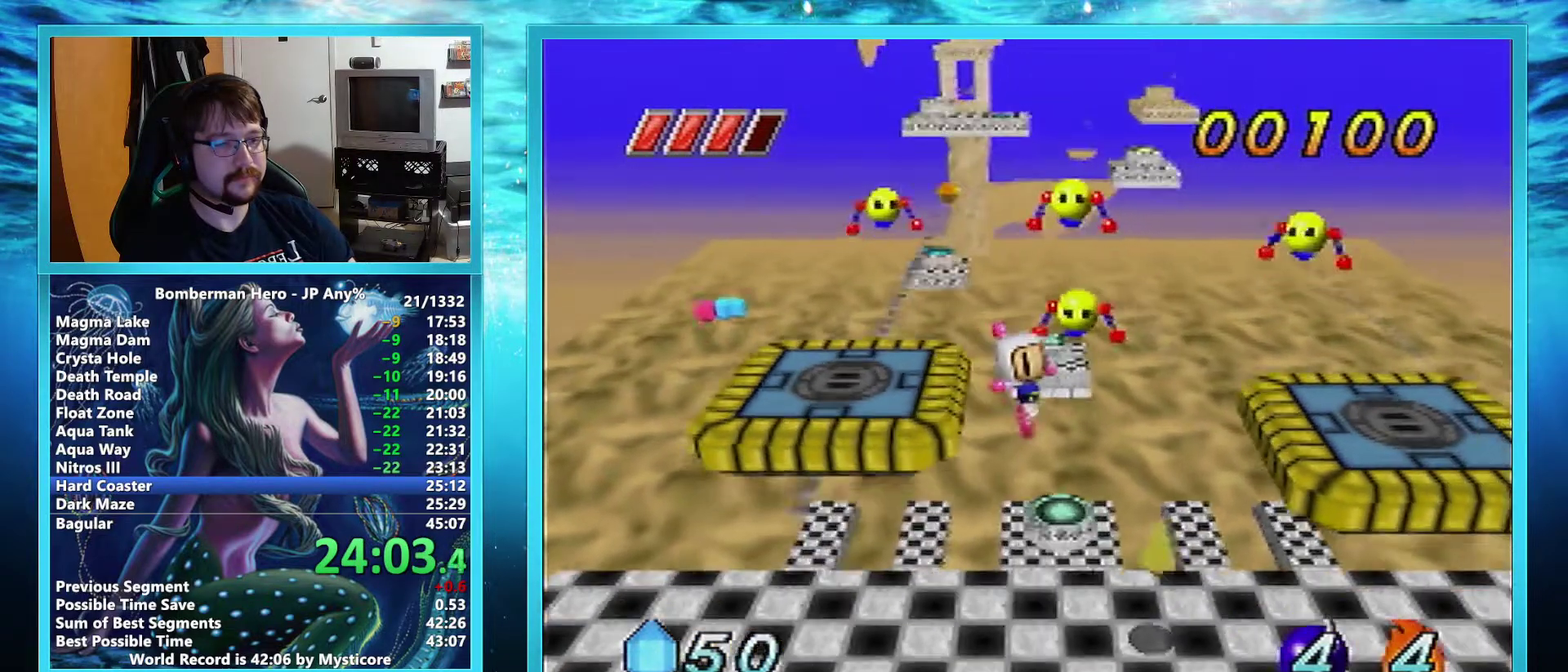
{"buttons": [], "left_stick": "up-right", "events": [[201, "left_stick", "right"], [334, "left_stick", "up-right"]]}
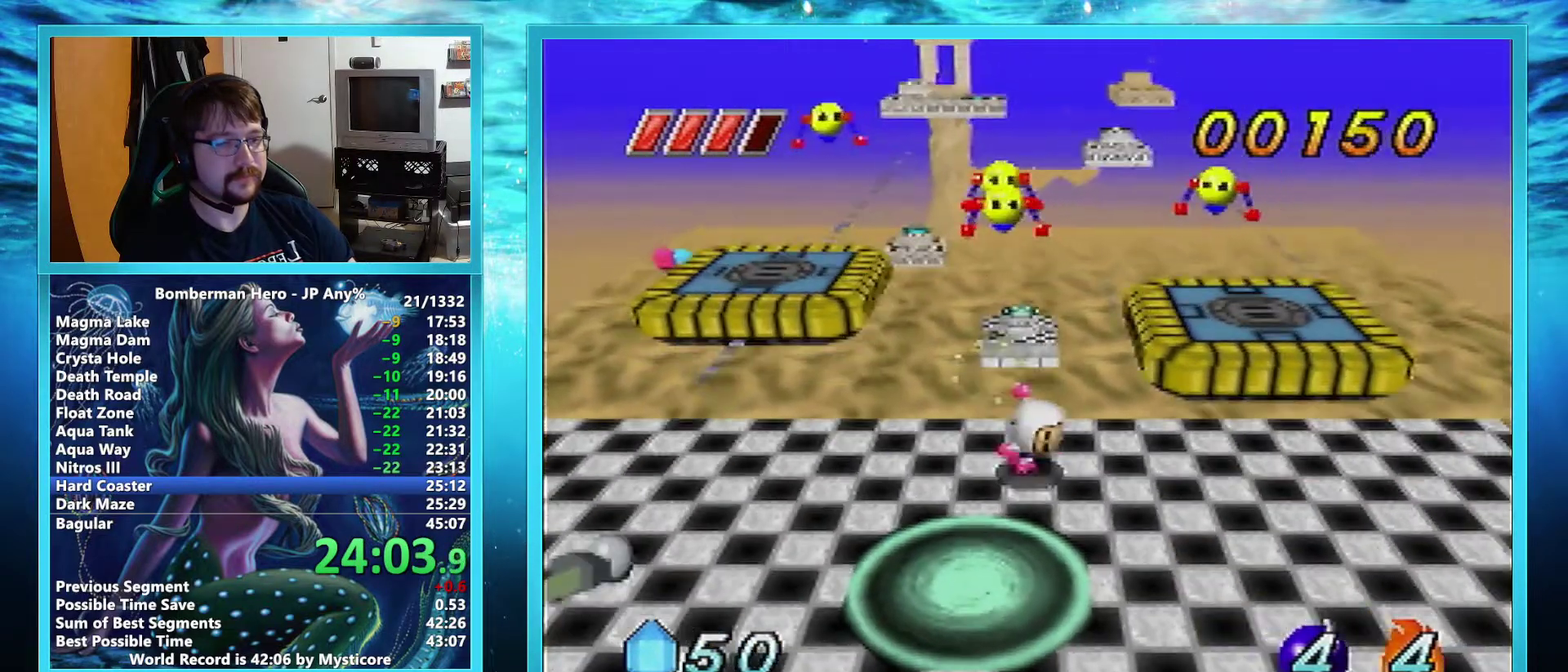
{"buttons": [], "left_stick": "up-right", "events": [[34, "A", "down"], [117, "A", "up"]]}
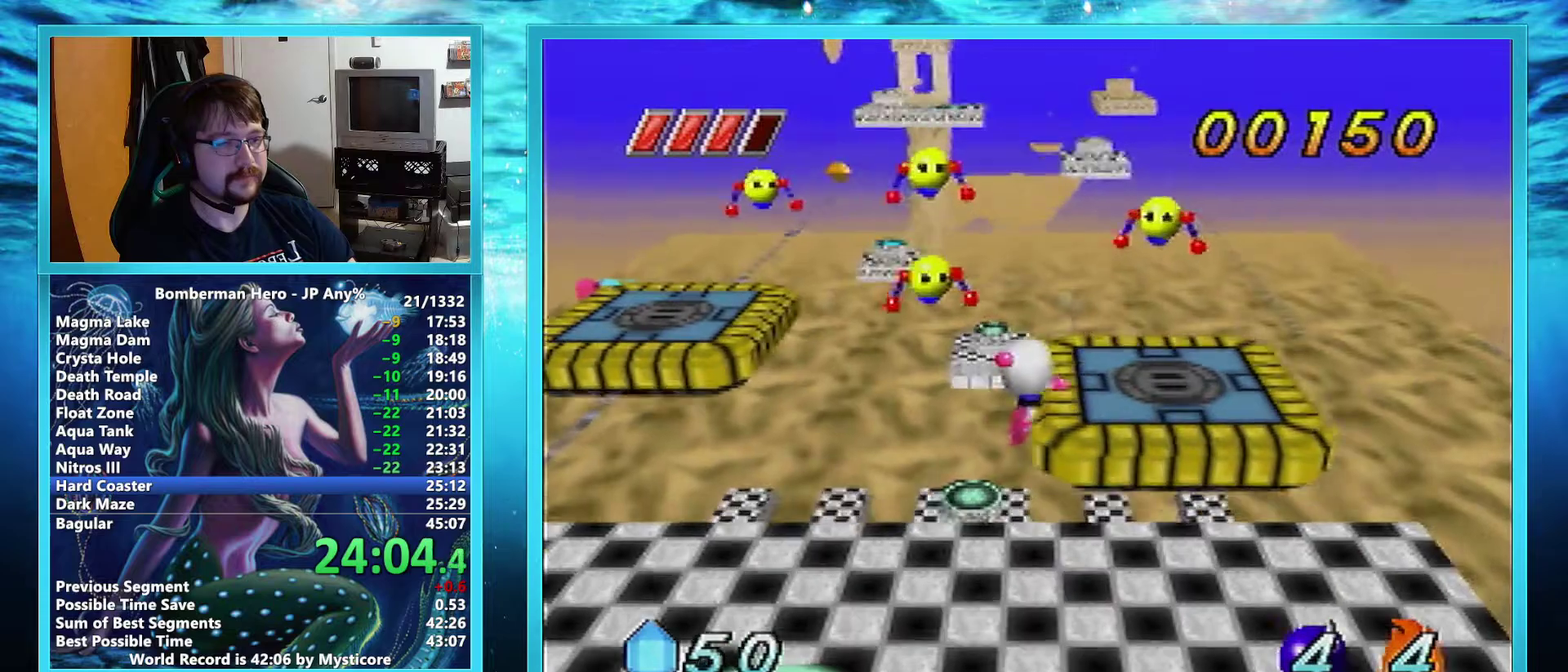
{"buttons": [], "left_stick": "up-left", "events": [[217, "left_stick", "up"], [500, "left_stick", "up-left"]]}
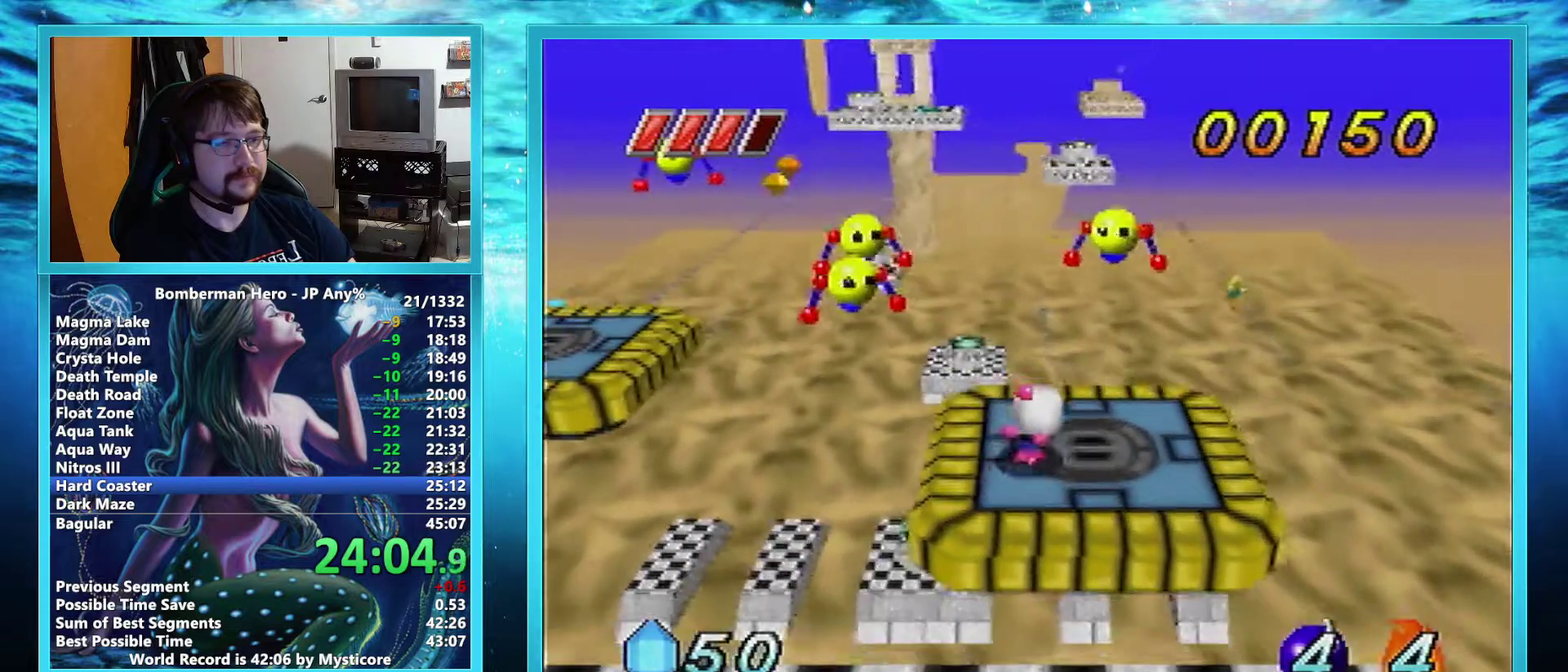
{"buttons": ["A"], "left_stick": "left", "events": [[250, "A", "down"], [351, "left_stick", "left"]]}
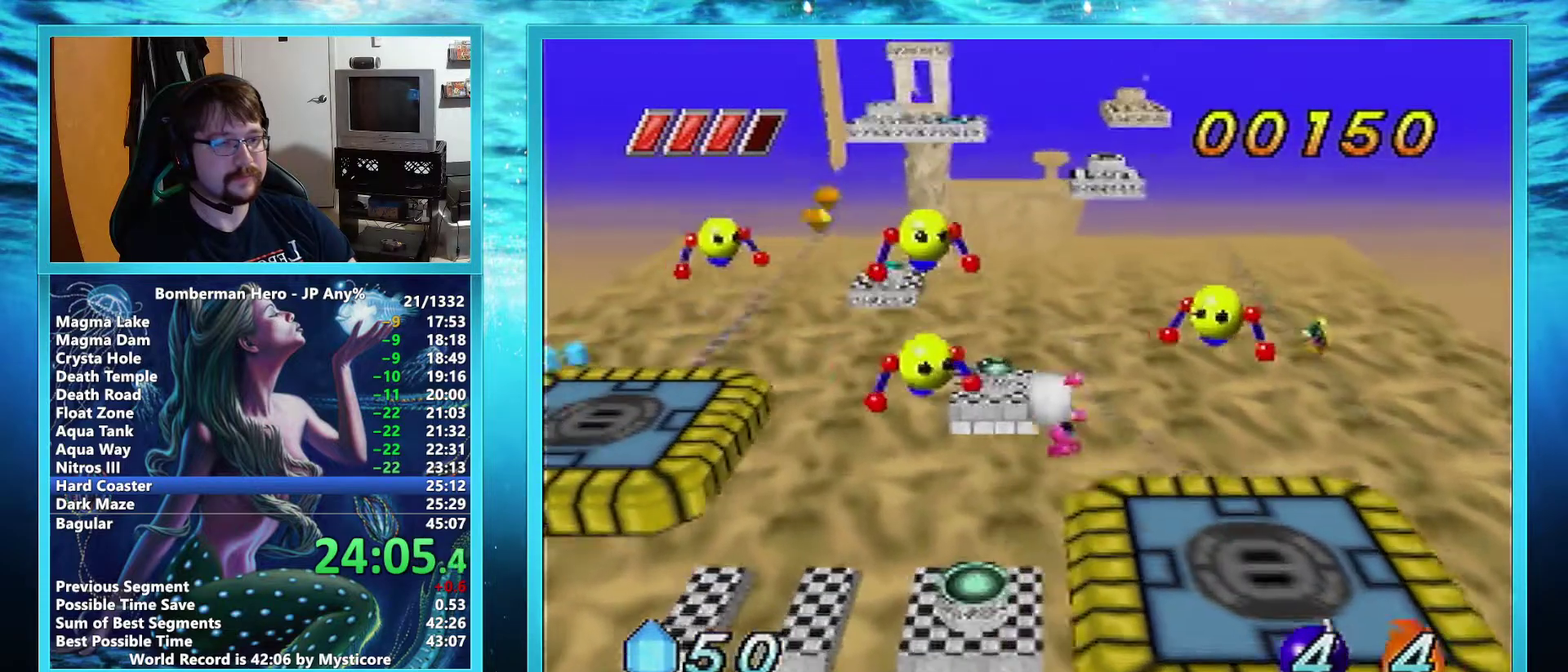
{"buttons": ["A"], "left_stick": "up-left", "events": [[283, "left_stick", "up-left"]]}
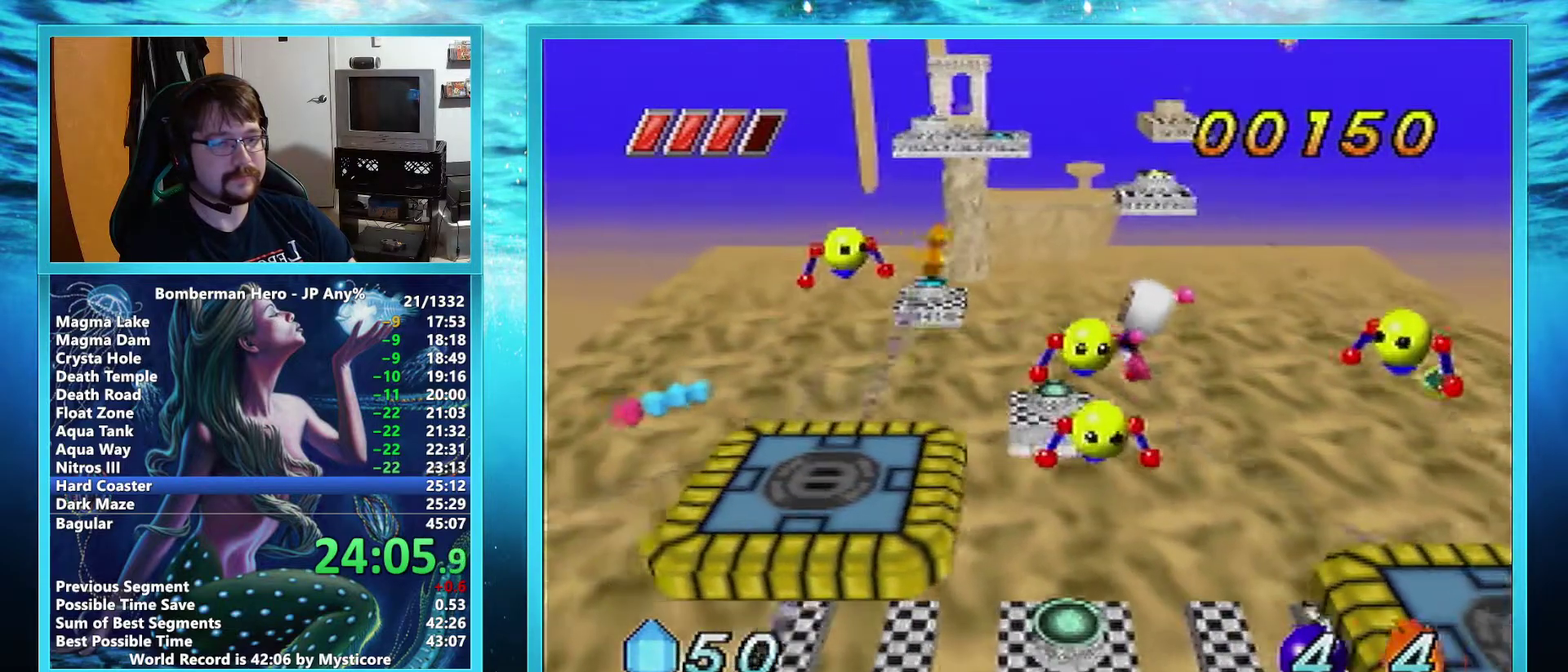
{"buttons": [], "left_stick": "up-left", "events": [[384, "A", "up"]]}
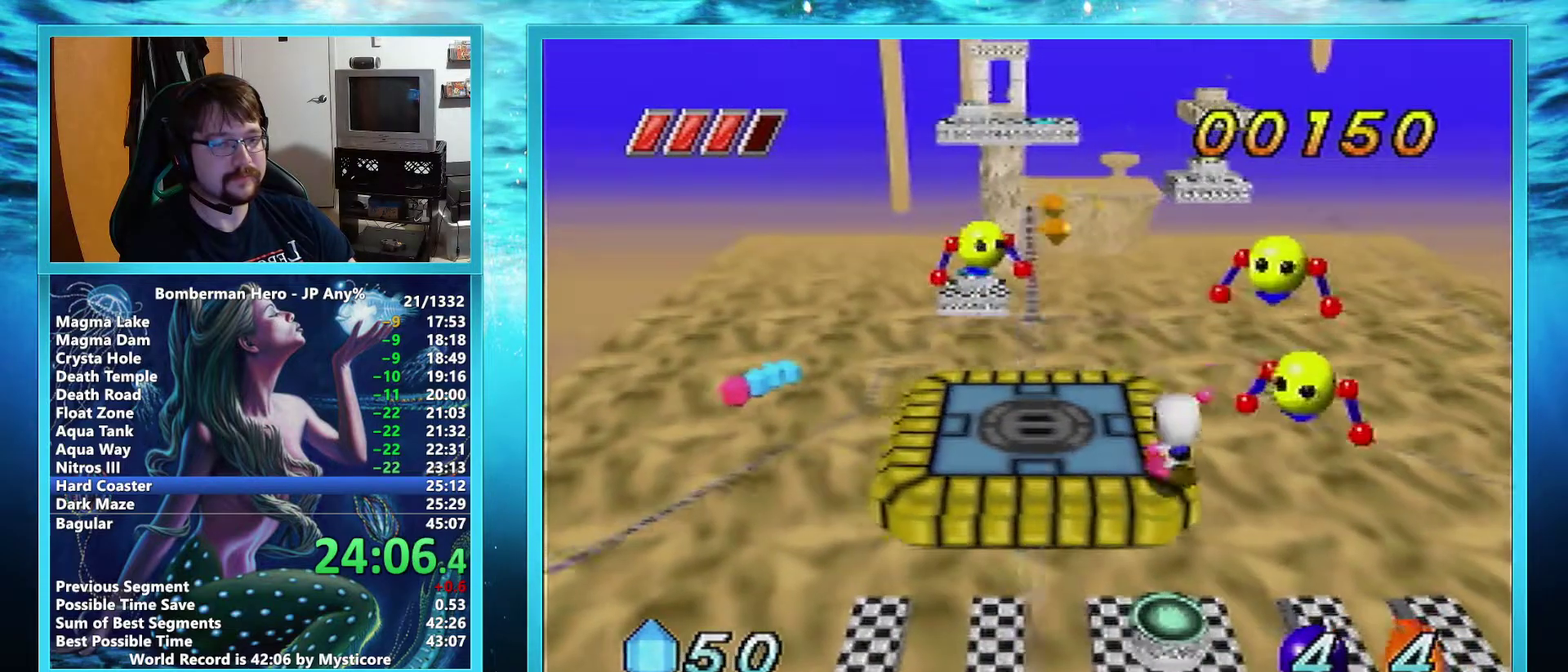
{"buttons": [], "left_stick": "center", "events": [[117, "left_stick", "center"]]}
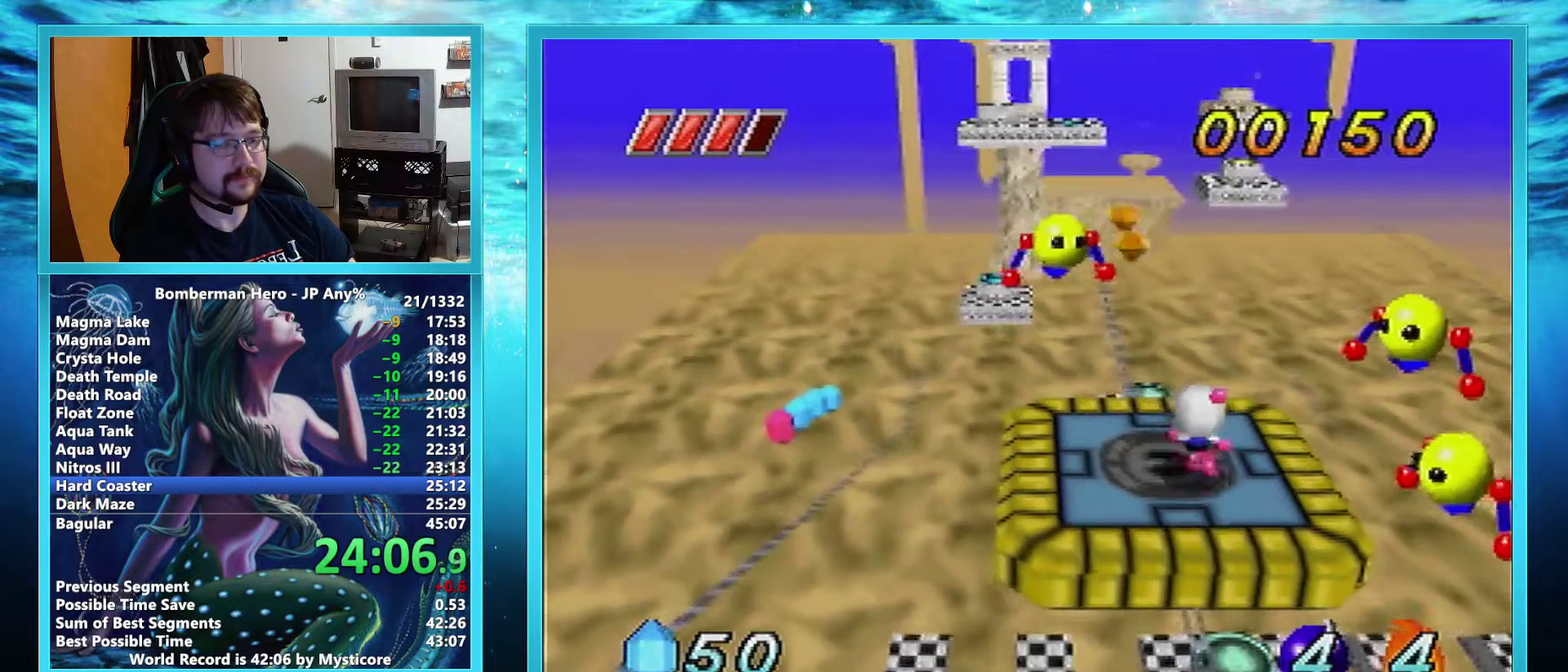
{"buttons": [], "left_stick": "center", "events": []}
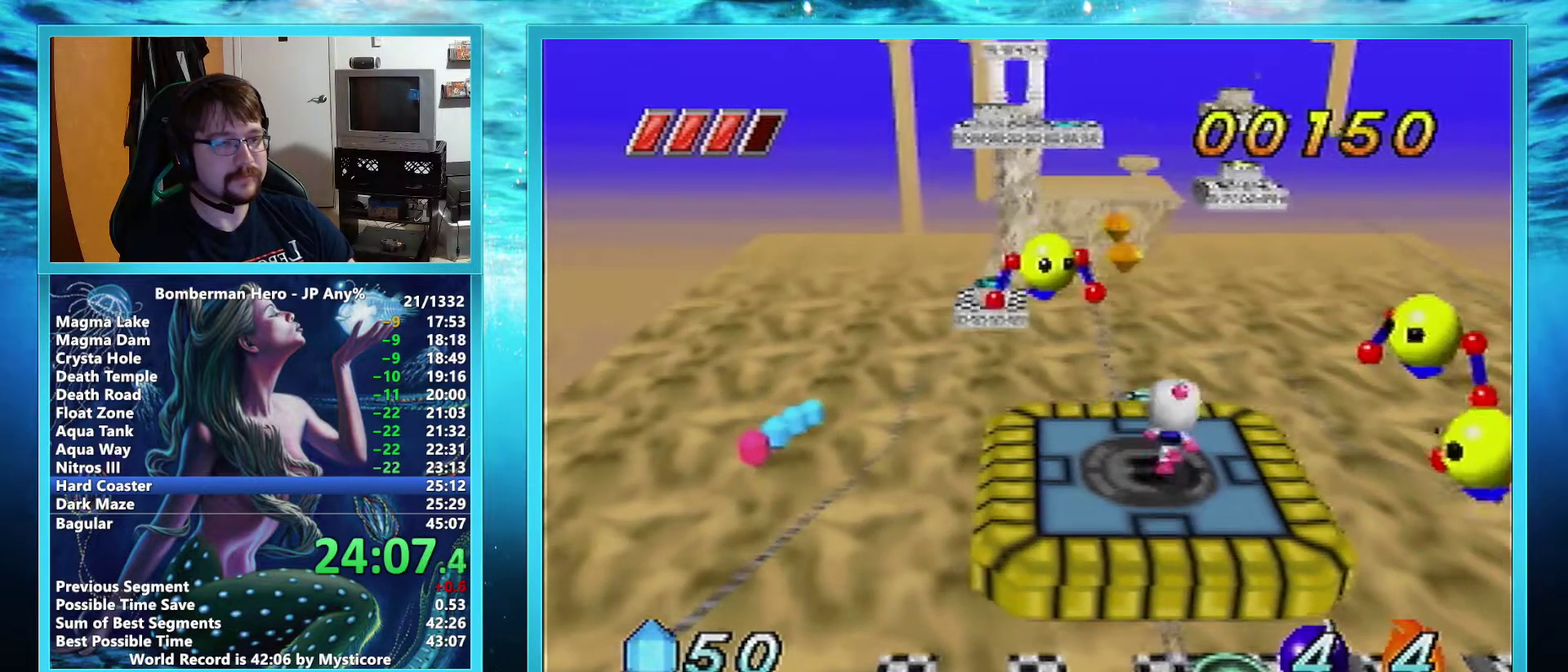
{"buttons": [], "left_stick": "center", "events": []}
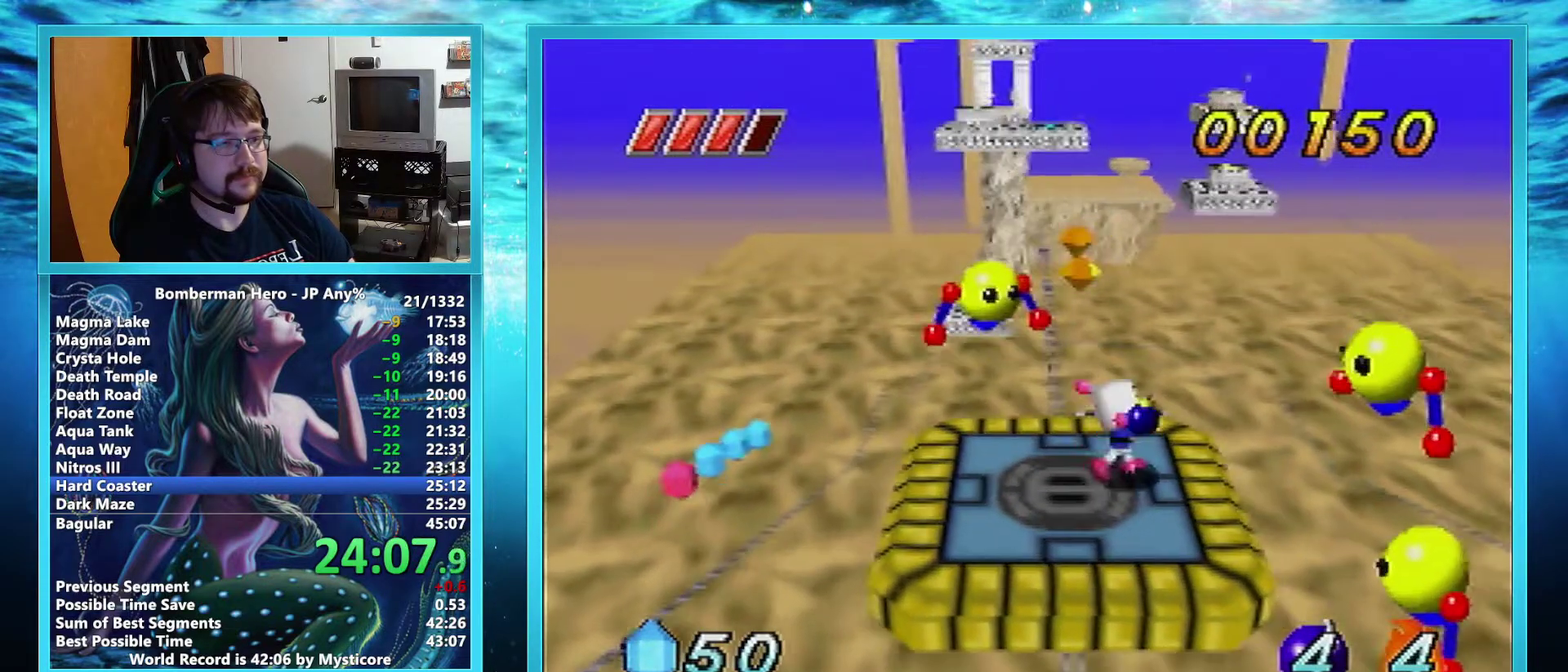
{"buttons": [], "left_stick": "center", "events": [[84, "left_stick", "down-left"], [167, "left_stick", "center"], [451, "left_stick", "down-left"], [501, "left_stick", "center"]]}
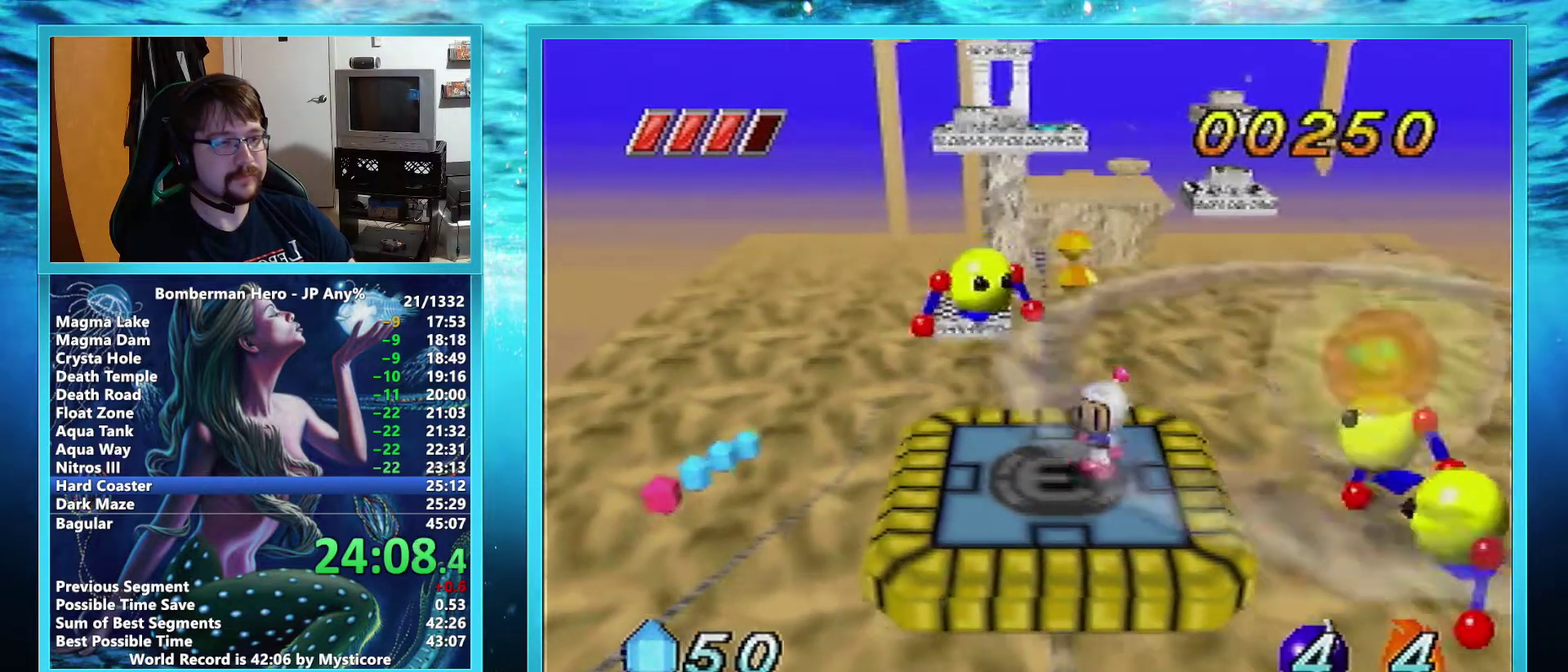
{"buttons": [], "left_stick": "center", "events": []}
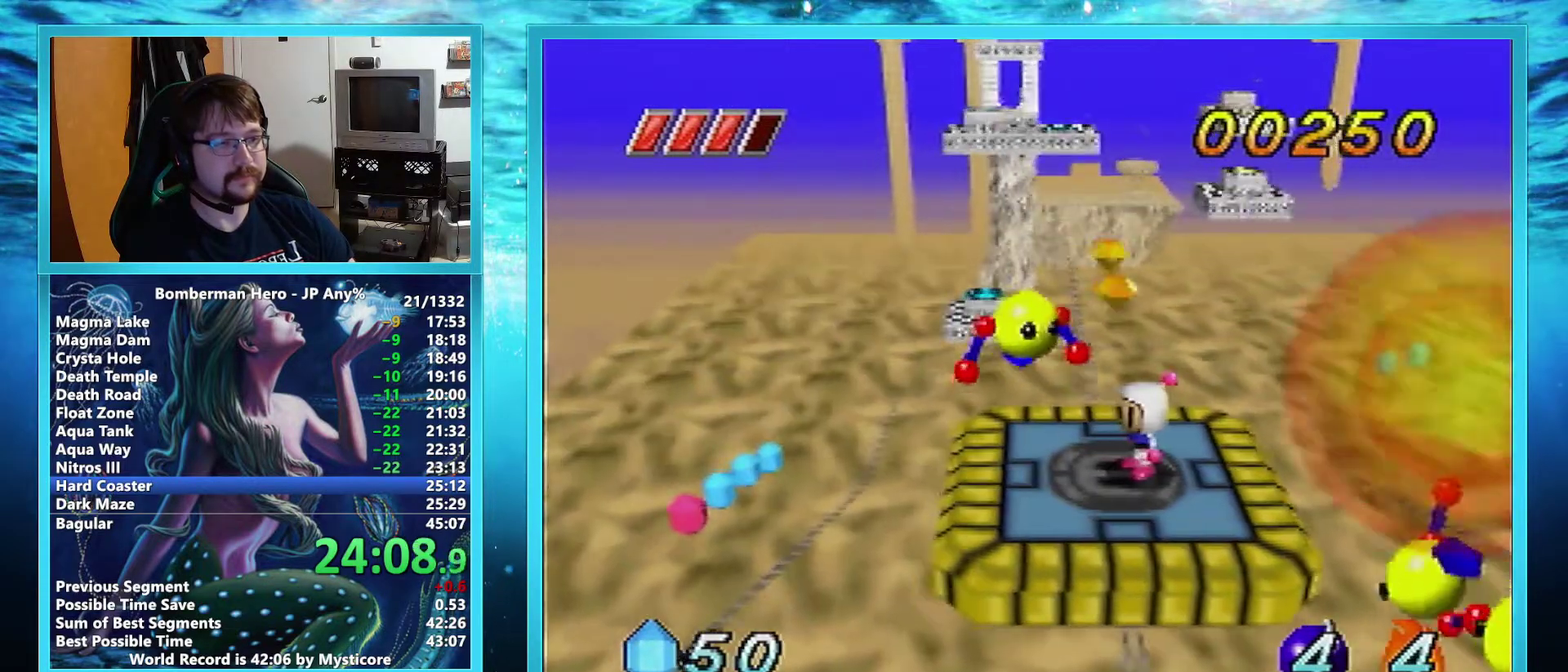
{"buttons": [], "left_stick": "down-right", "events": [[34, "left_stick", "up-left"], [67, "B", "down"], [100, "left_stick", "center"], [134, "B", "up"], [284, "left_stick", "right"], [484, "left_stick", "down-right"]]}
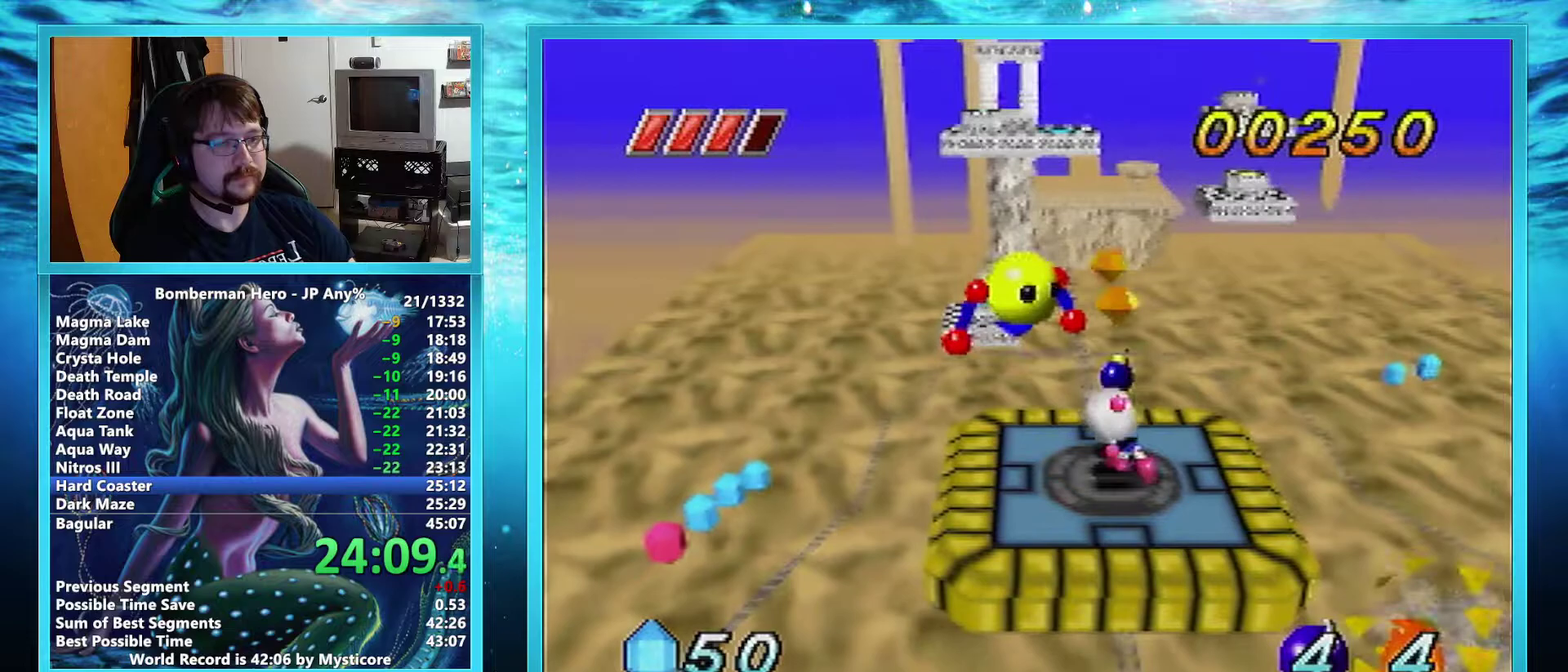
{"buttons": [], "left_stick": "center", "events": [[283, "left_stick", "center"]]}